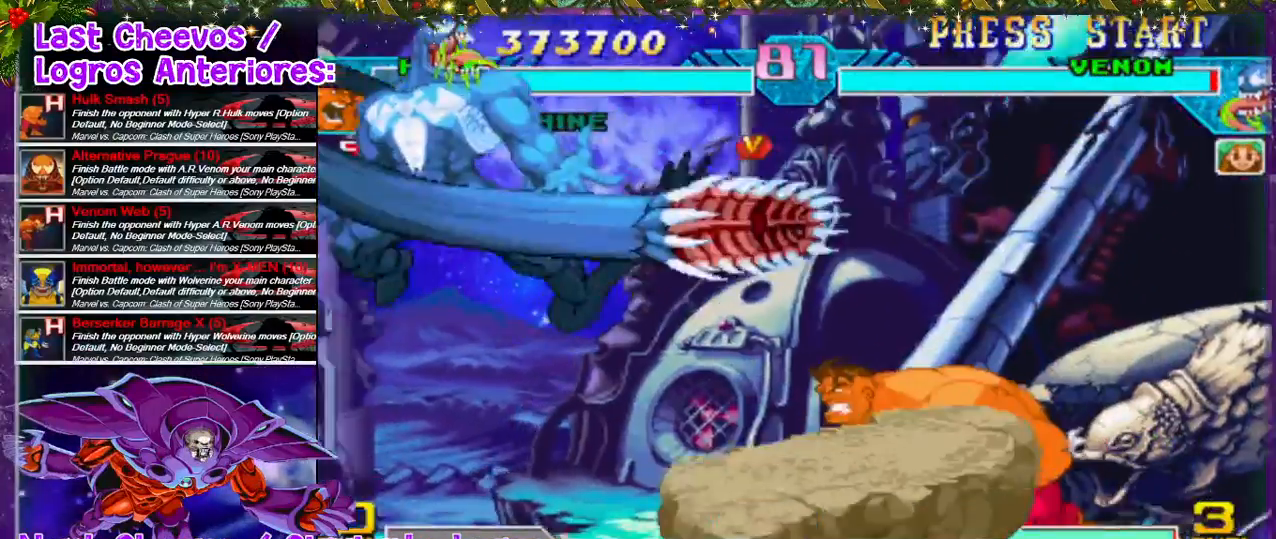
Gameplay with a controller (PlayStation layout); each line is a JSON object with the inputs held at the frame after it. "events" lists button and stick changes between this image and that frame as [ms after this image, input, new state], when the widget could be followed in between. Not read: L3 R3.
{"buttons": [], "left_stick": "center", "right_stick": "center", "events": [[100, "DPAD_LEFT", "down"], [267, "DPAD_LEFT", "up"], [400, "DPAD_LEFT", "down"], [500, "DPAD_LEFT", "up"]]}
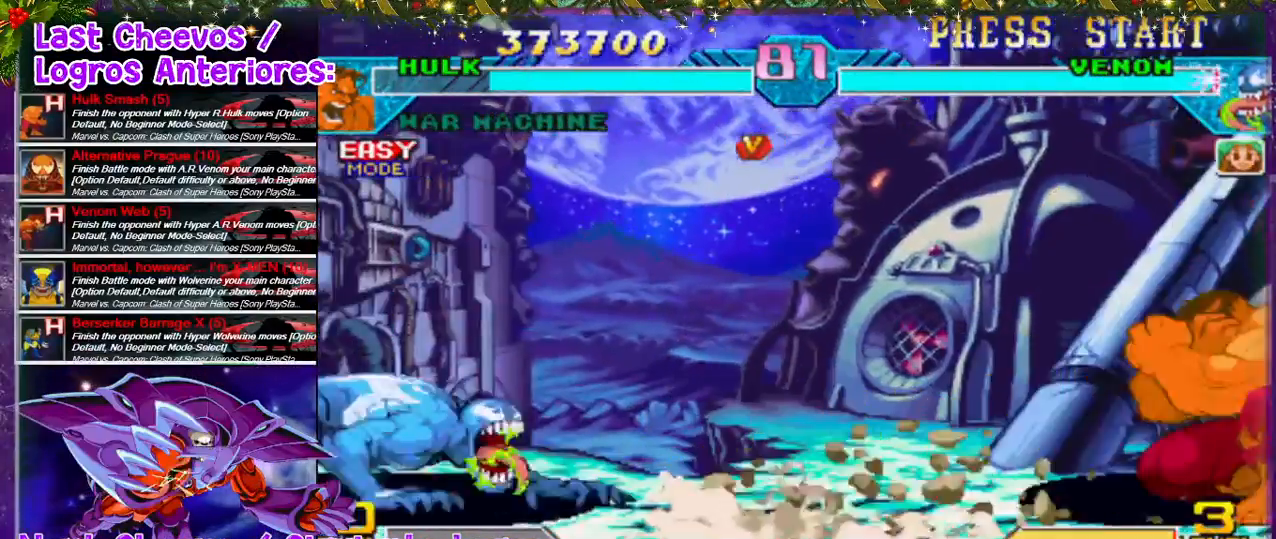
{"buttons": ["DPAD_LEFT"], "left_stick": "center", "right_stick": "center", "events": [[33, "DPAD_LEFT", "down"], [133, "DPAD_LEFT", "up"], [167, "DPAD_LEFT", "down"]]}
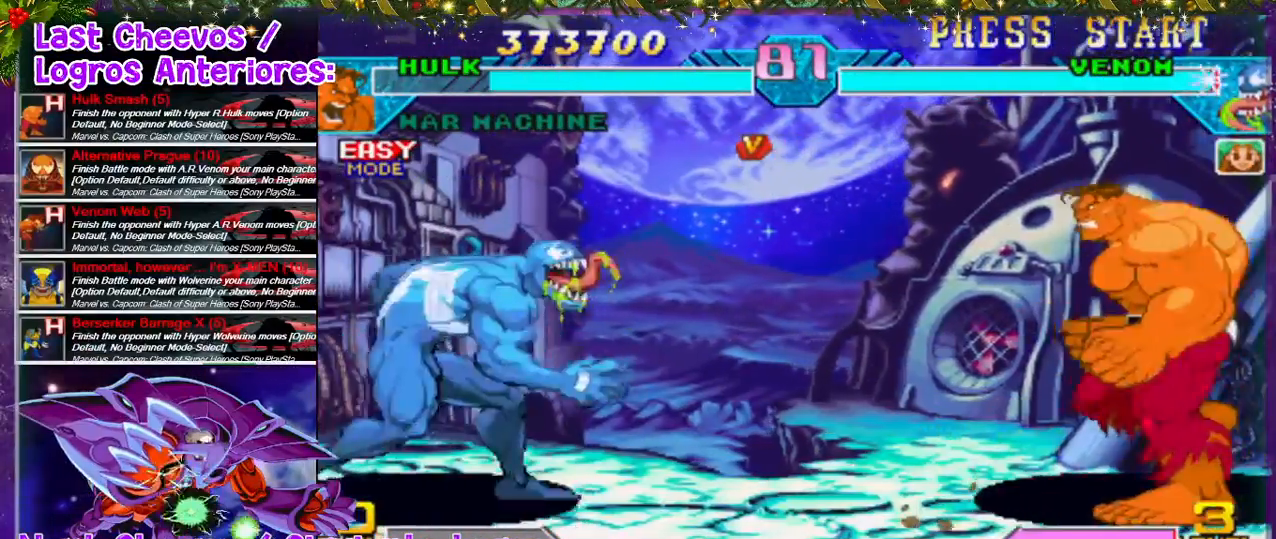
{"buttons": ["DPAD_LEFT"], "left_stick": "center", "right_stick": "center", "events": [[167, "DPAD_LEFT", "up"], [300, "DPAD_LEFT", "down"]]}
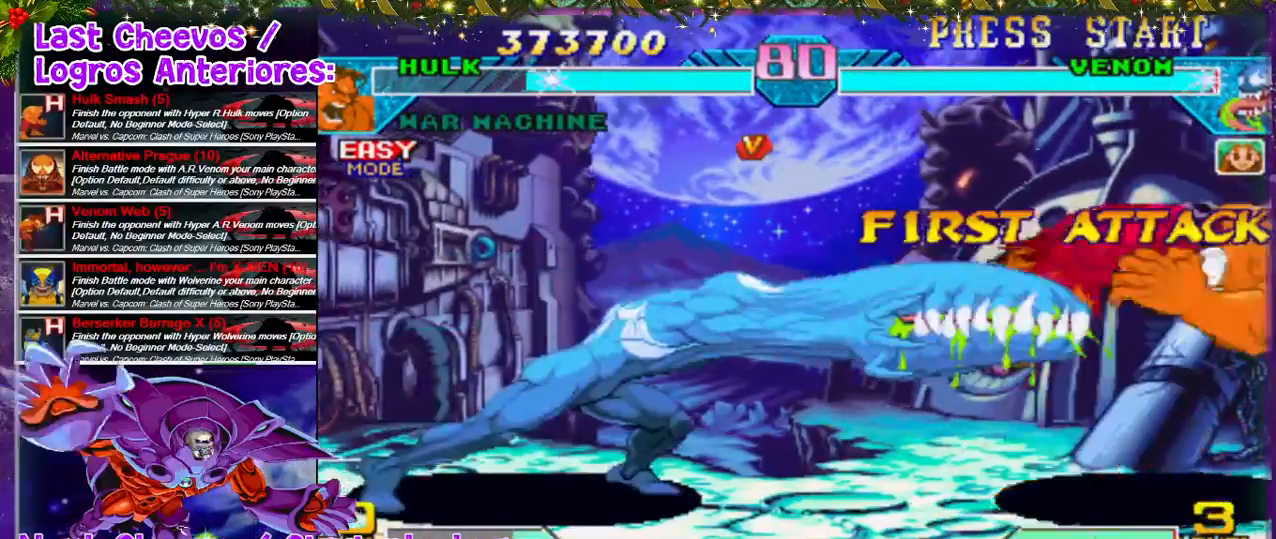
{"buttons": ["DPAD_LEFT"], "left_stick": "center", "right_stick": "center", "events": [[33, "DPAD_LEFT", "up"], [33, "SQUARE", "down"], [100, "SQUARE", "up"], [467, "DPAD_LEFT", "down"]]}
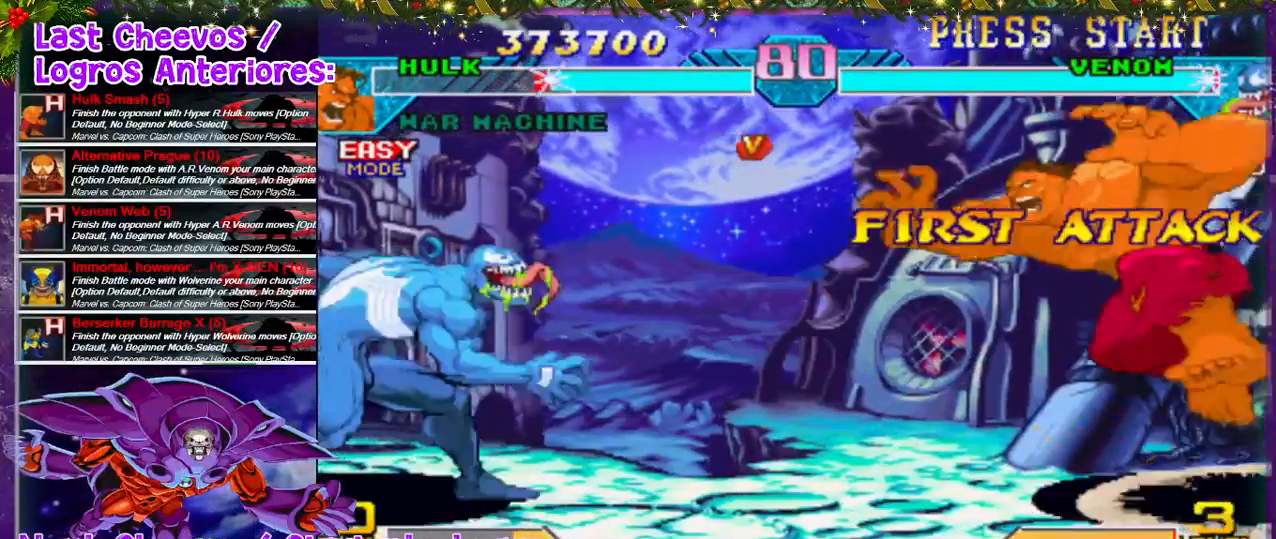
{"buttons": ["DPAD_LEFT"], "left_stick": "center", "right_stick": "center", "events": [[67, "DPAD_LEFT", "up"], [133, "DPAD_LEFT", "down"], [267, "DPAD_UP", "down"], [467, "DPAD_UP", "up"]]}
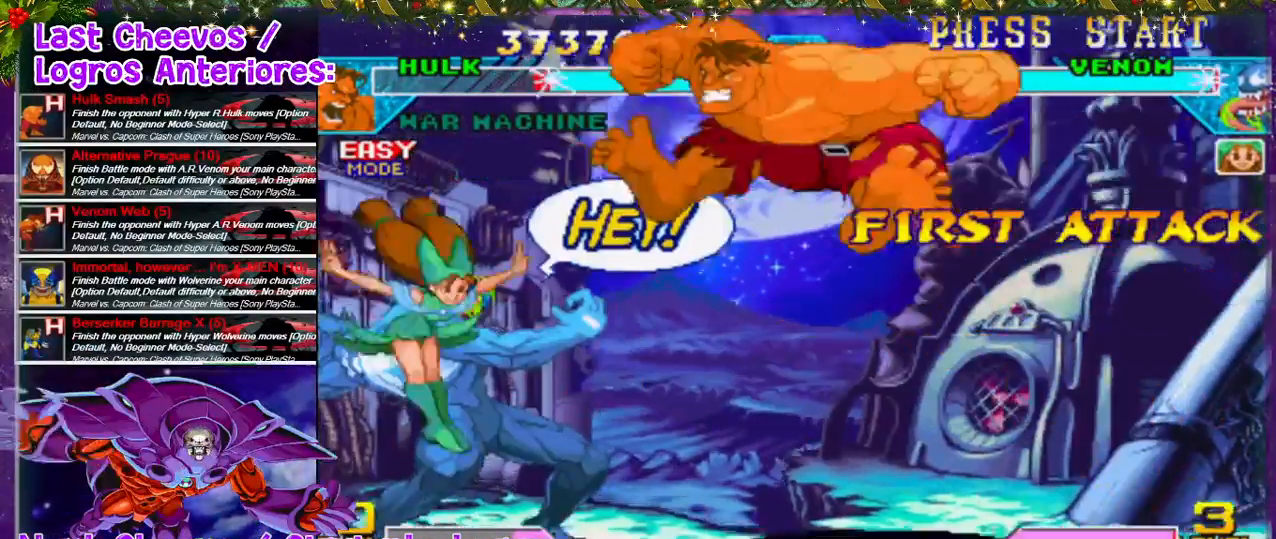
{"buttons": ["DPAD_DOWN"], "left_stick": "center", "right_stick": "center", "events": [[200, "DPAD_DOWN", "down"], [267, "DPAD_LEFT", "up"], [300, "SQUARE", "down"], [333, "SQUARE", "up"], [433, "SQUARE", "down"], [467, "SQUARE", "up"]]}
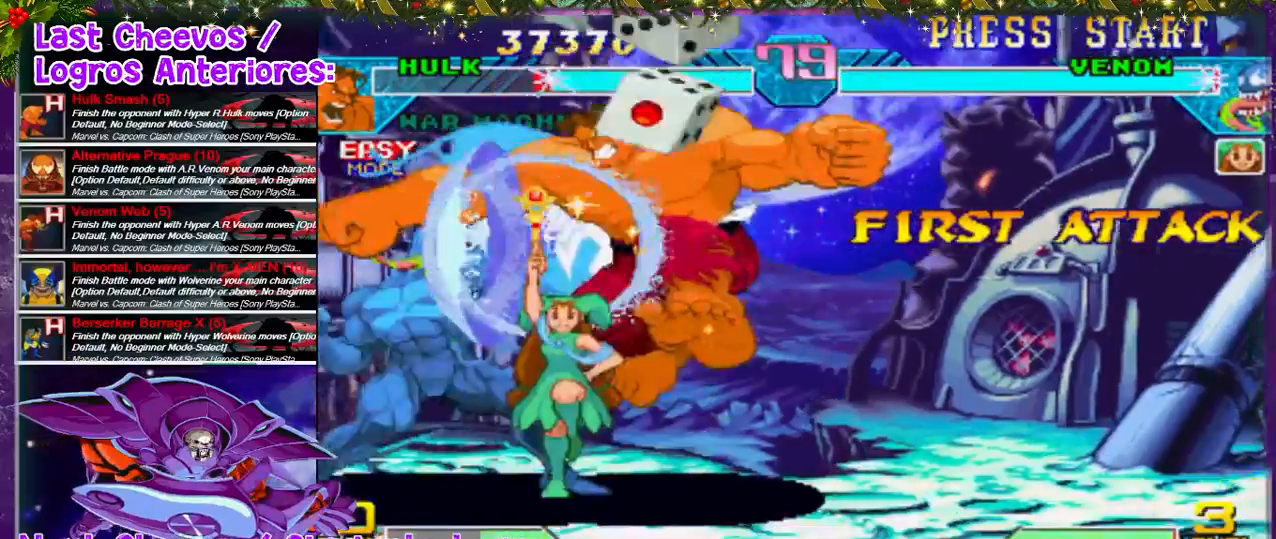
{"buttons": [], "left_stick": "center", "right_stick": "center", "events": [[133, "SQUARE", "down"], [200, "SQUARE", "up"], [300, "DPAD_LEFT", "down"], [433, "DPAD_DOWN", "up"], [433, "DPAD_LEFT", "up"]]}
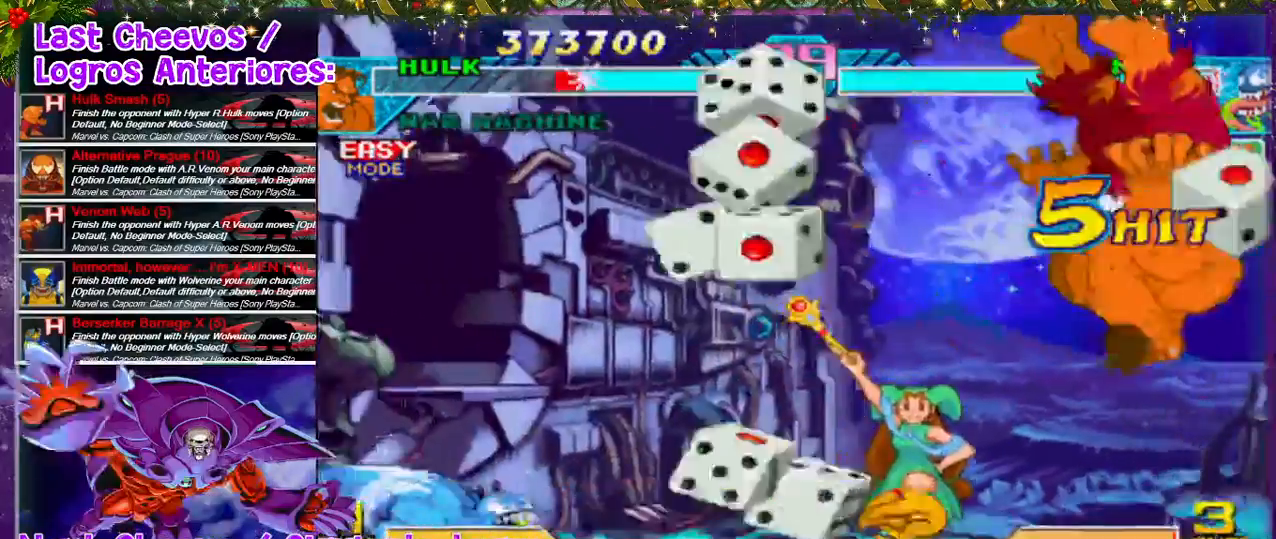
{"buttons": ["DPAD_RIGHT"], "left_stick": "center", "right_stick": "center", "events": [[33, "DPAD_RIGHT", "down"]]}
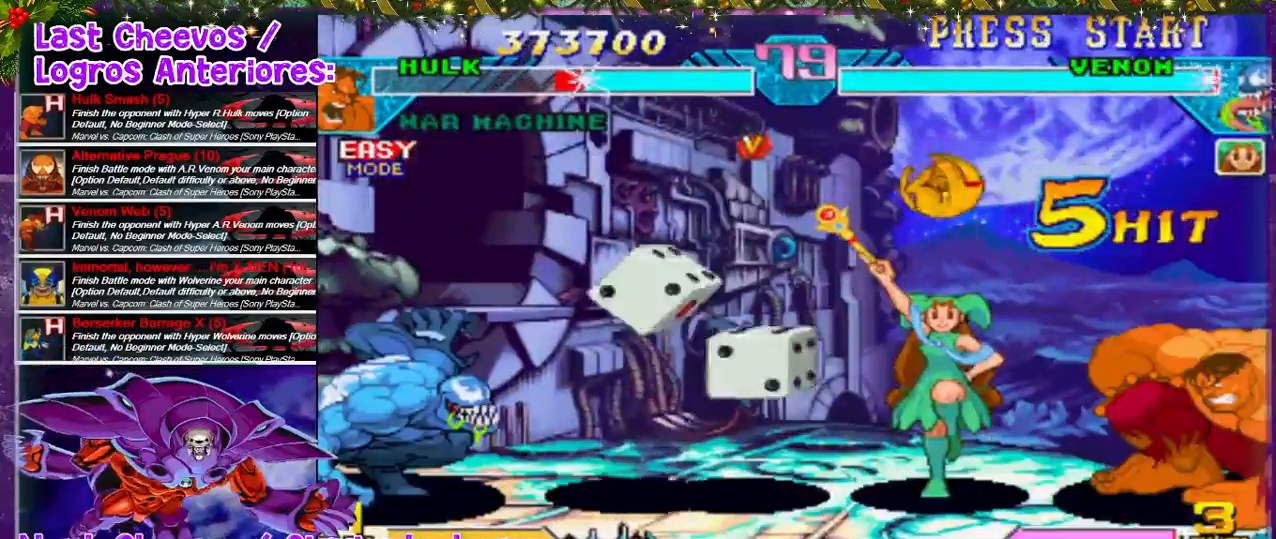
{"buttons": ["DPAD_RIGHT"], "left_stick": "center", "right_stick": "center", "events": [[33, "DPAD_RIGHT", "up"], [133, "DPAD_LEFT", "down"], [200, "DPAD_LEFT", "up"], [400, "DPAD_RIGHT", "down"]]}
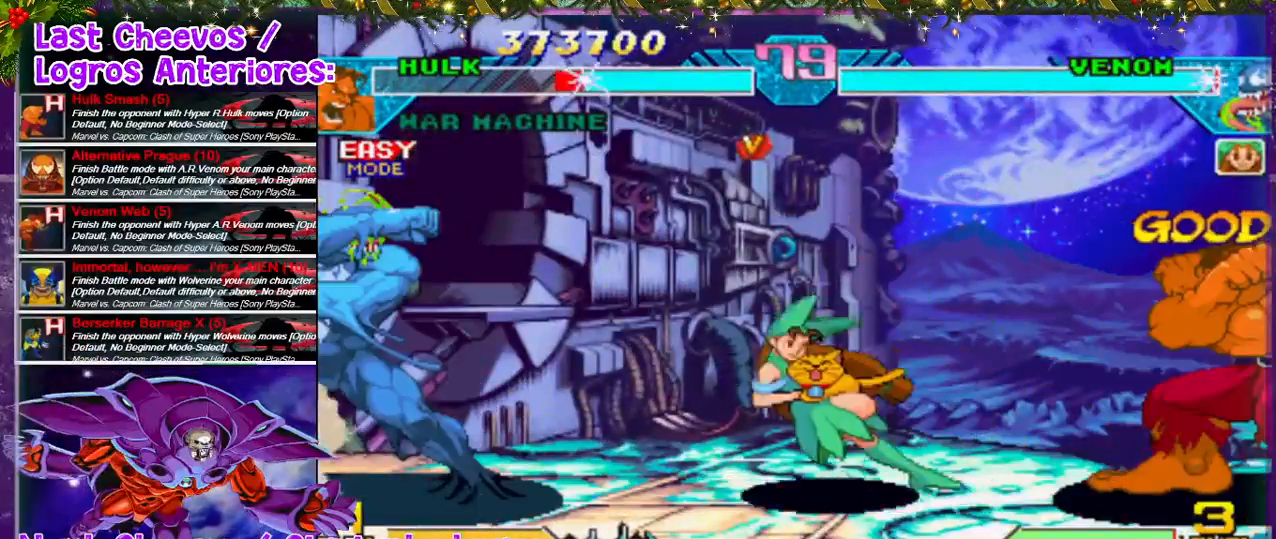
{"buttons": ["DPAD_RIGHT"], "left_stick": "center", "right_stick": "center", "events": []}
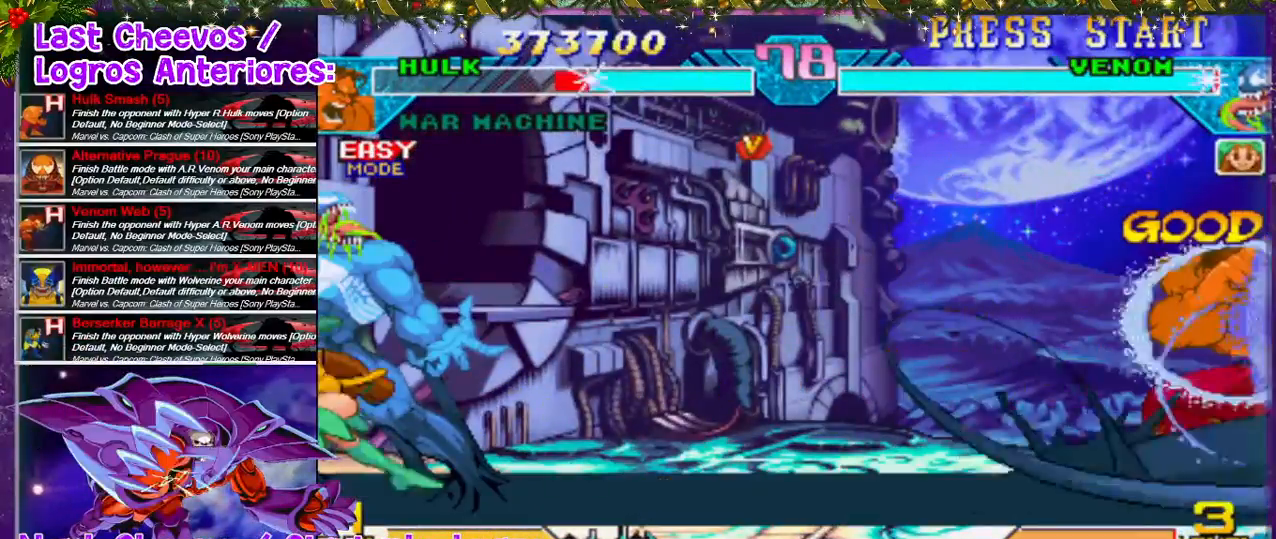
{"buttons": ["DPAD_LEFT"], "left_stick": "center", "right_stick": "center", "events": [[67, "DPAD_RIGHT", "up"], [300, "DPAD_LEFT", "down"], [333, "DPAD_LEFT", "up"], [467, "DPAD_LEFT", "down"]]}
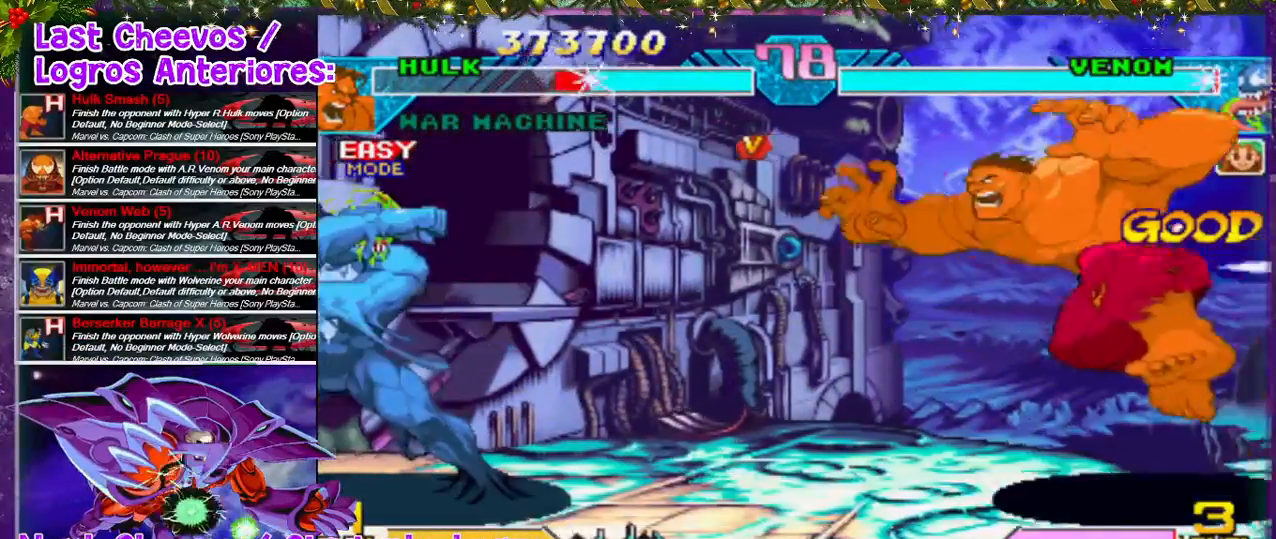
{"buttons": ["DPAD_LEFT"], "left_stick": "center", "right_stick": "center", "events": [[33, "DPAD_LEFT", "up"], [67, "DPAD_LEFT", "down"], [133, "DPAD_LEFT", "up"], [233, "DPAD_LEFT", "down"], [300, "DPAD_UP", "down"], [467, "DPAD_UP", "up"]]}
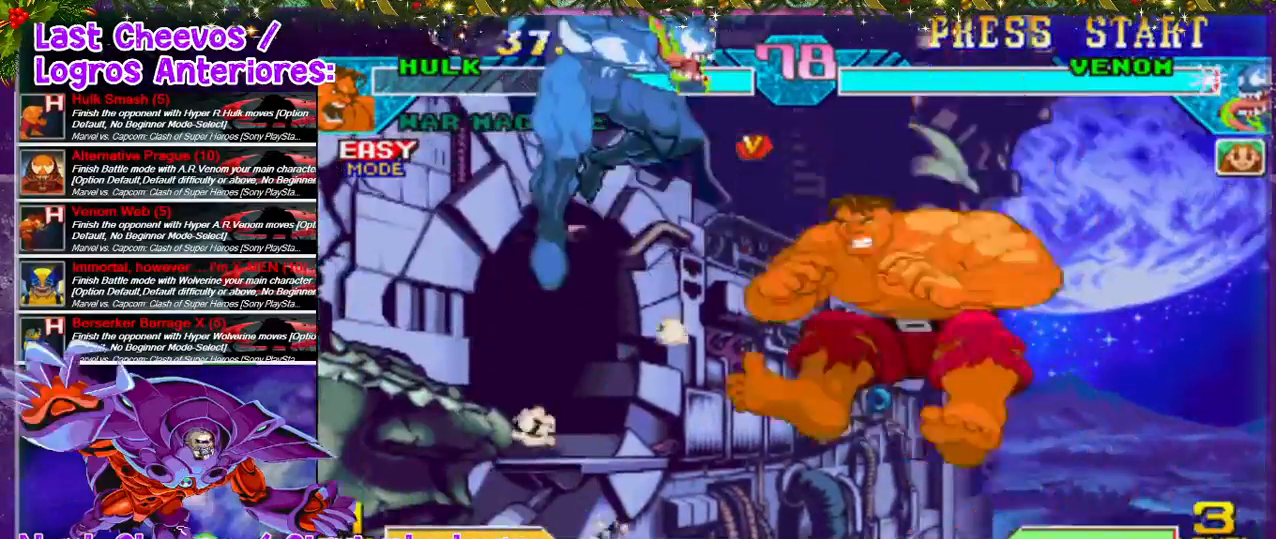
{"buttons": ["DPAD_RIGHT"], "left_stick": "center", "right_stick": "center", "events": [[67, "SQUARE", "down"], [133, "SQUARE", "up"], [233, "DPAD_LEFT", "up"], [233, "SQUARE", "down"], [333, "SQUARE", "up"], [433, "DPAD_RIGHT", "down"]]}
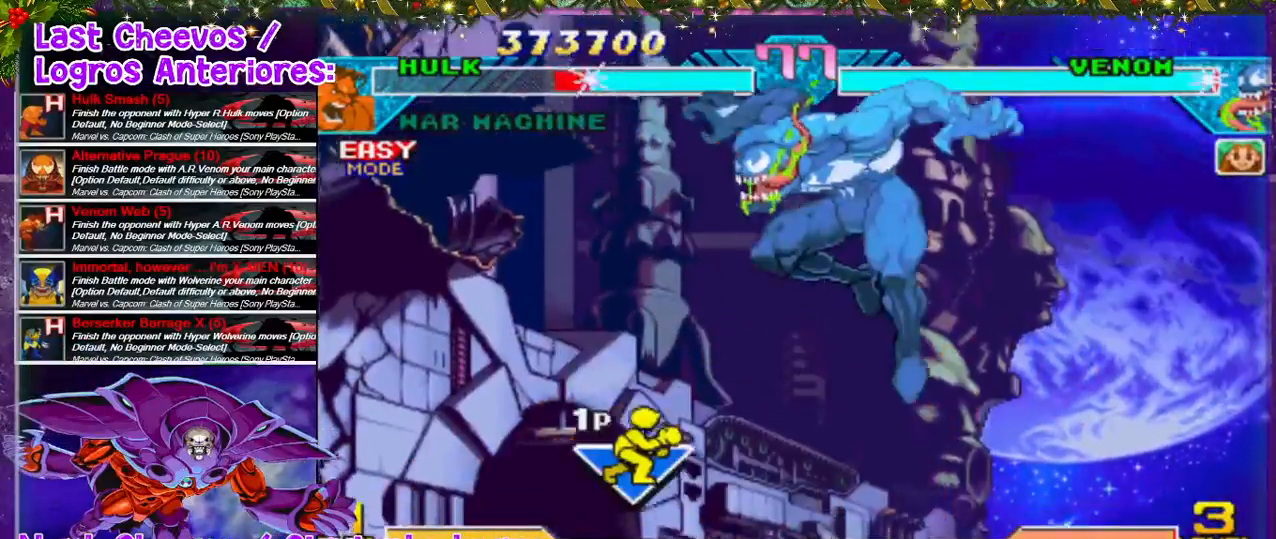
{"buttons": [], "left_stick": "center", "right_stick": "center", "events": [[33, "DPAD_RIGHT", "up"], [100, "DPAD_RIGHT", "down"], [167, "DPAD_RIGHT", "up"], [233, "DPAD_RIGHT", "down"], [400, "CROSS", "down"], [400, "SQUARE", "down"], [433, "DPAD_RIGHT", "up"], [467, "CROSS", "up"], [467, "SQUARE", "up"]]}
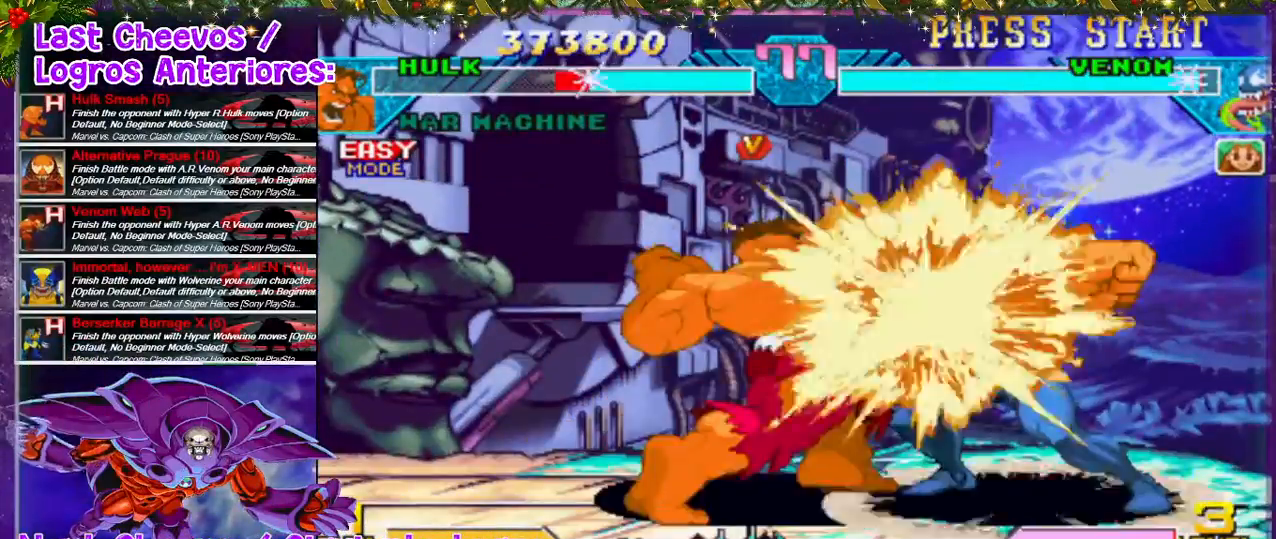
{"buttons": ["DPAD_RIGHT"], "left_stick": "center", "right_stick": "center", "events": [[33, "DPAD_RIGHT", "down"], [67, "CROSS", "down"], [67, "SQUARE", "down"], [200, "CROSS", "up"], [200, "SQUARE", "up"], [300, "CROSS", "down"], [300, "SQUARE", "down"], [333, "CROSS", "up"], [333, "SQUARE", "up"], [367, "CROSS", "down"], [367, "SQUARE", "down"], [433, "SQUARE", "up"], [467, "CROSS", "up"]]}
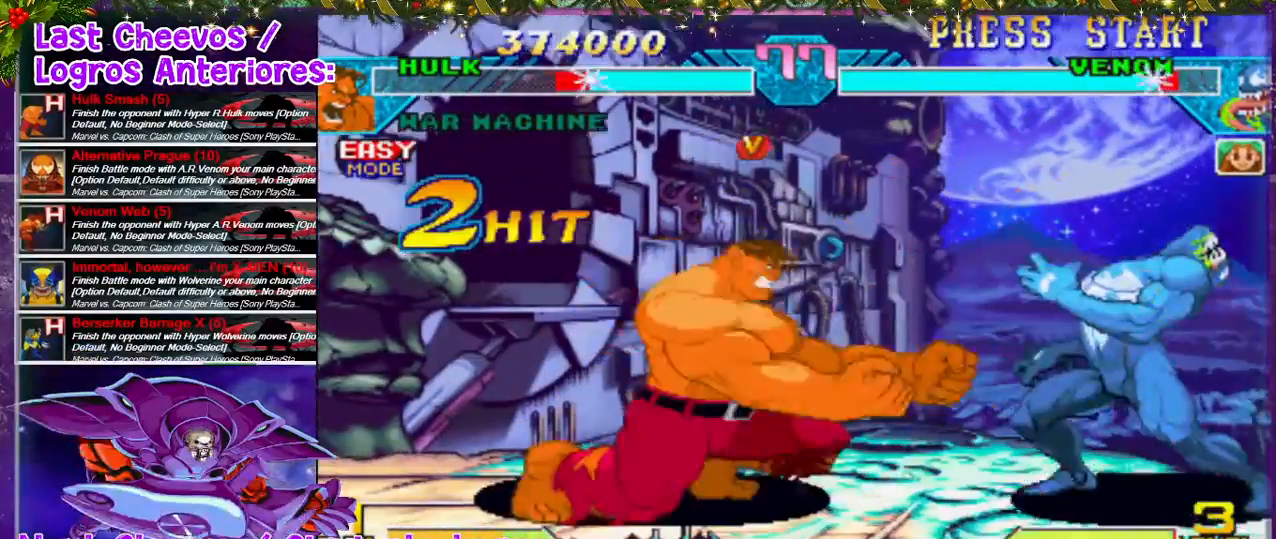
{"buttons": ["DPAD_UP", "DPAD_RIGHT"], "left_stick": "center", "right_stick": "center", "events": [[100, "CROSS", "down"], [100, "SQUARE", "down"], [133, "CROSS", "up"], [133, "SQUARE", "up"], [167, "CROSS", "down"], [167, "SQUARE", "down"], [233, "CROSS", "up"], [233, "SQUARE", "up"], [300, "DPAD_RIGHT", "up"], [400, "DPAD_RIGHT", "down"], [500, "DPAD_UP", "down"]]}
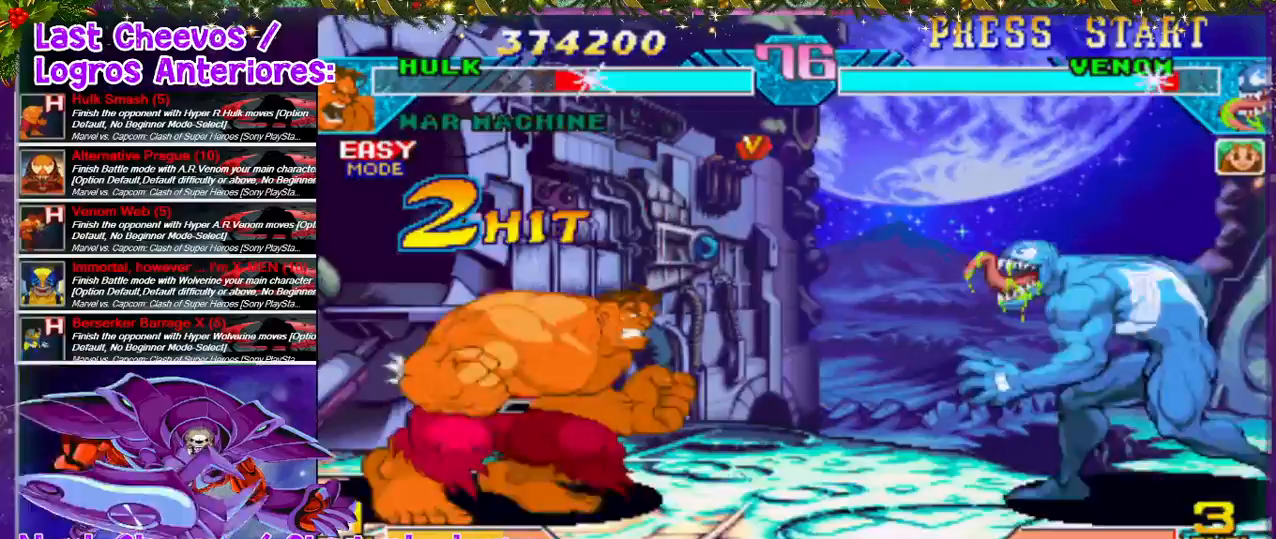
{"buttons": [], "left_stick": "center", "right_stick": "center", "events": [[333, "DPAD_UP", "up"], [467, "DPAD_RIGHT", "up"]]}
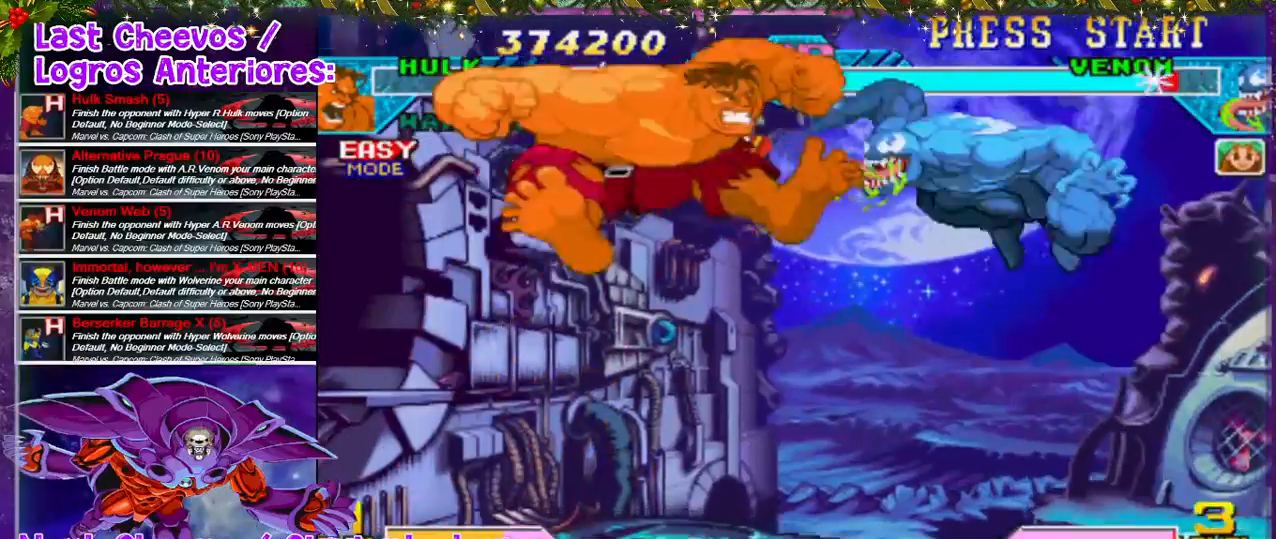
{"buttons": ["DPAD_RIGHT"], "left_stick": "center", "right_stick": "center", "events": [[100, "SQUARE", "down"], [167, "SQUARE", "up"], [200, "SQUARE", "down"], [300, "SQUARE", "up"], [333, "DPAD_RIGHT", "down"]]}
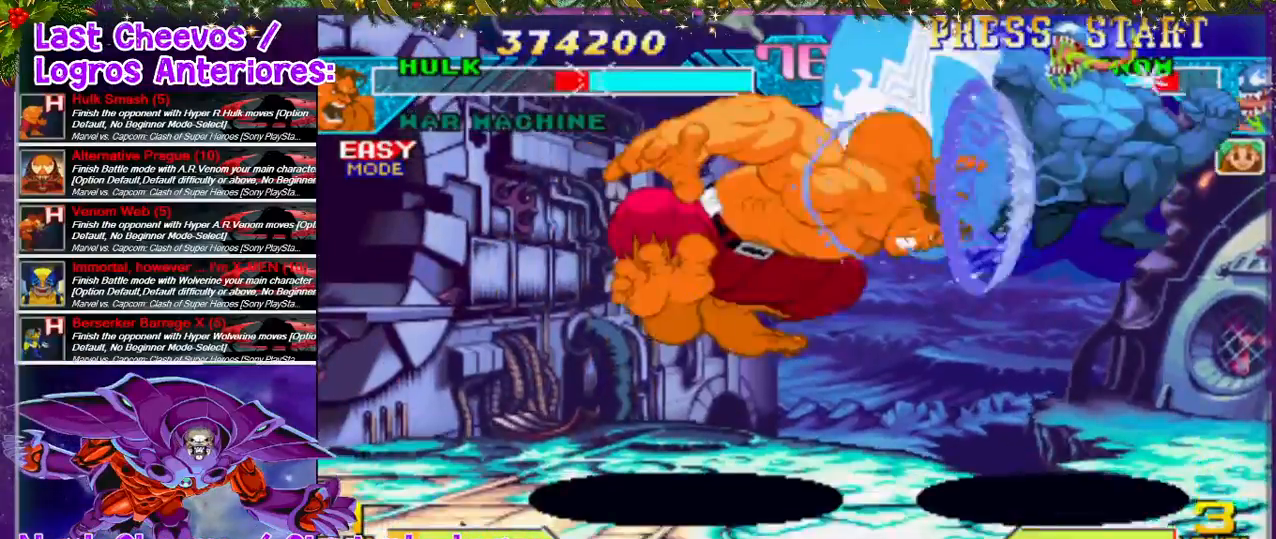
{"buttons": ["CROSS", "SQUARE"], "left_stick": "center", "right_stick": "center", "events": [[467, "SQUARE", "down"], [500, "CROSS", "down"], [500, "DPAD_RIGHT", "up"]]}
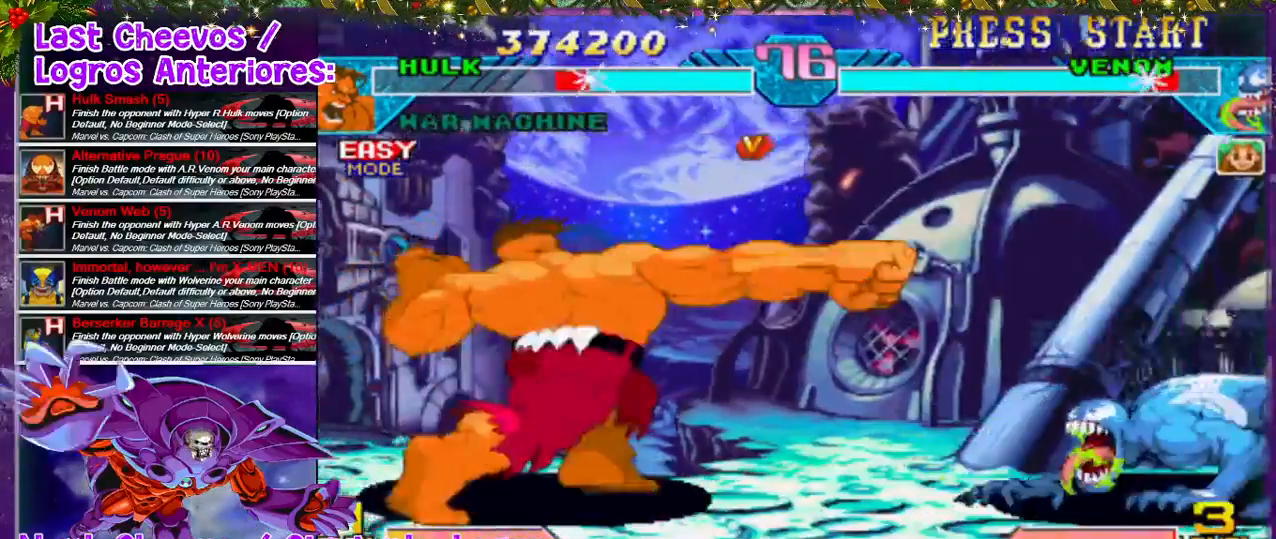
{"buttons": ["DPAD_UP", "DPAD_RIGHT"], "left_stick": "center", "right_stick": "center", "events": [[133, "CROSS", "up"], [133, "SQUARE", "up"], [267, "DPAD_RIGHT", "down"], [467, "DPAD_UP", "down"]]}
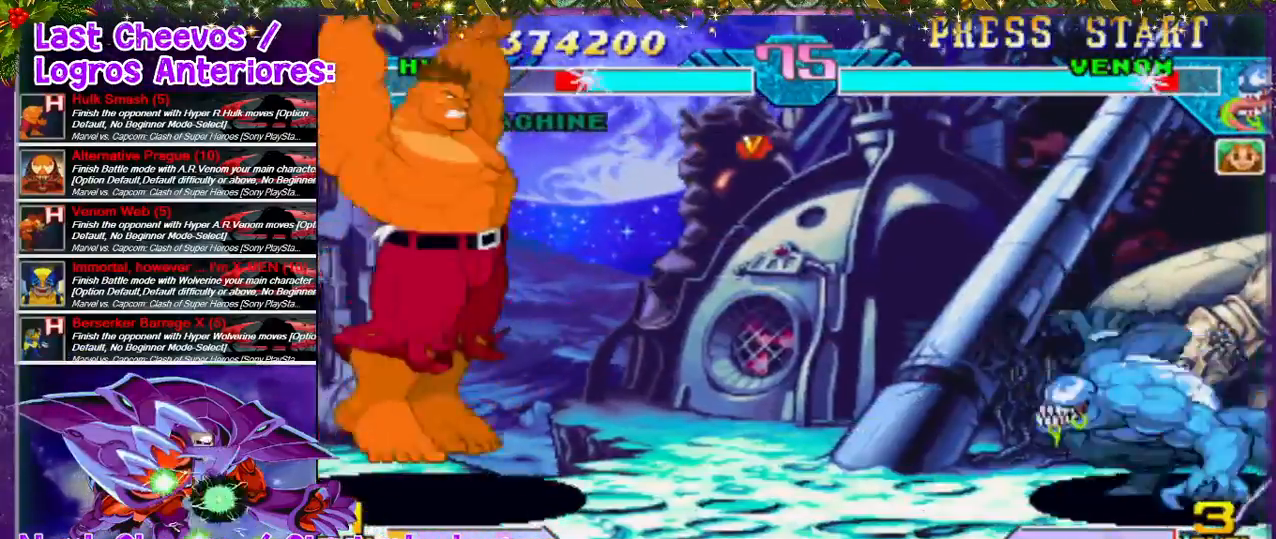
{"buttons": ["DPAD_LEFT"], "left_stick": "center", "right_stick": "center", "events": [[100, "DPAD_UP", "up"], [133, "DPAD_RIGHT", "up"], [367, "DPAD_LEFT", "down"]]}
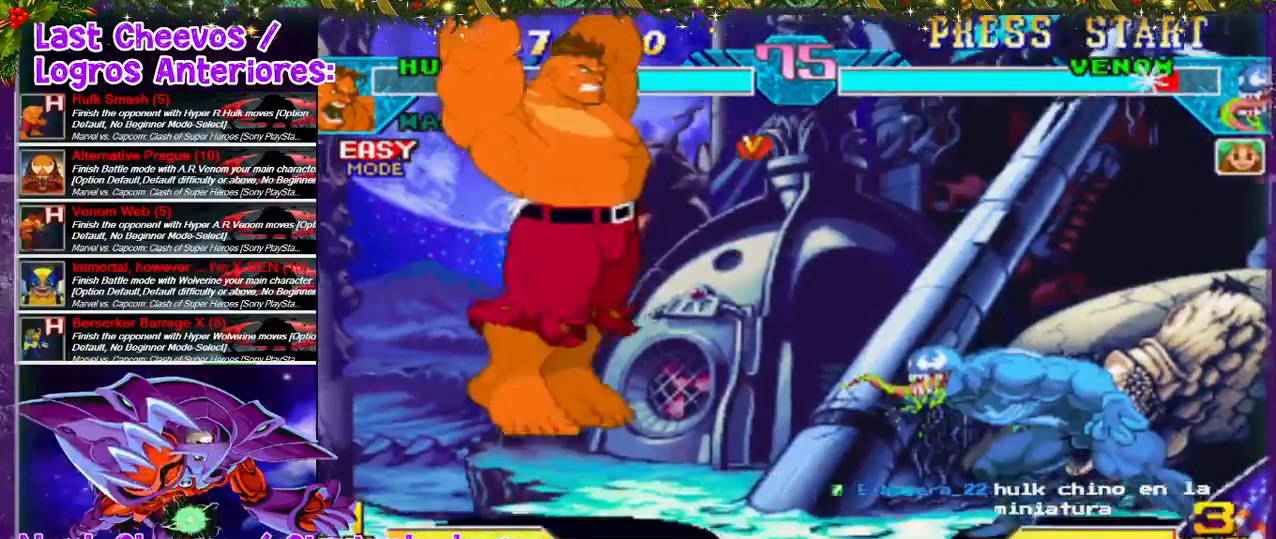
{"buttons": ["CROSS"], "left_stick": "center", "right_stick": "center", "events": [[133, "DPAD_LEFT", "up"], [167, "DPAD_RIGHT", "down"], [233, "SQUARE", "down"], [267, "CROSS", "down"], [367, "CROSS", "up"], [367, "SQUARE", "up"], [400, "CROSS", "down"], [400, "DPAD_RIGHT", "up"], [400, "SQUARE", "down"], [467, "SQUARE", "up"]]}
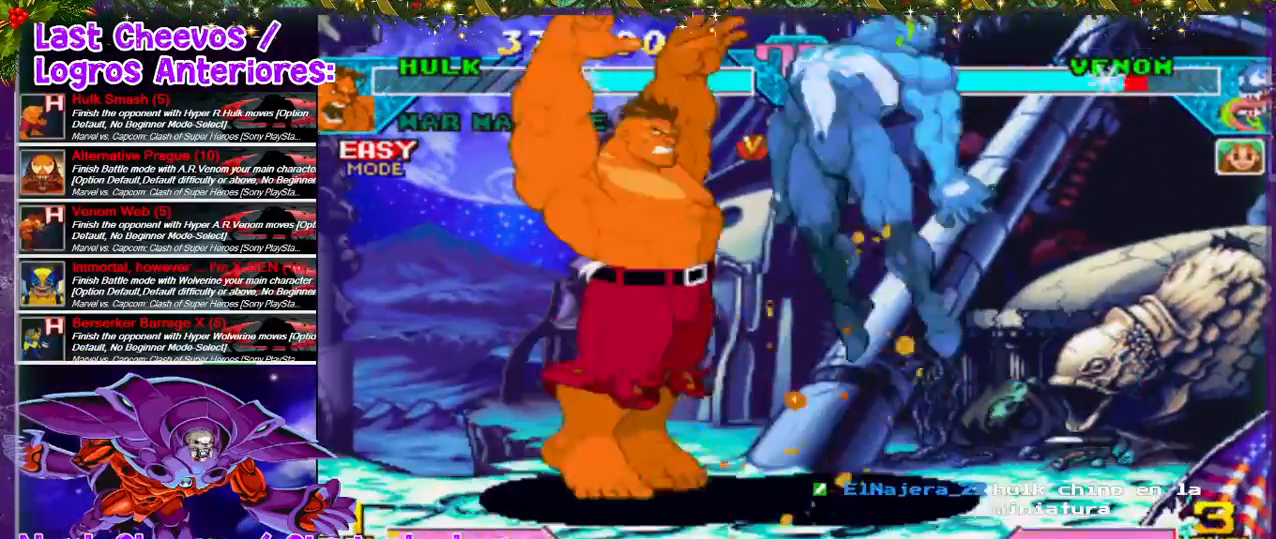
{"buttons": ["SQUARE", "DPAD_RIGHT"], "left_stick": "center", "right_stick": "center", "events": [[100, "CROSS", "up"], [100, "DPAD_RIGHT", "down"], [133, "CROSS", "down"], [200, "CROSS", "up"], [333, "SQUARE", "down"], [367, "SQUARE", "up"], [400, "SQUARE", "down"], [467, "SQUARE", "up"], [500, "SQUARE", "down"]]}
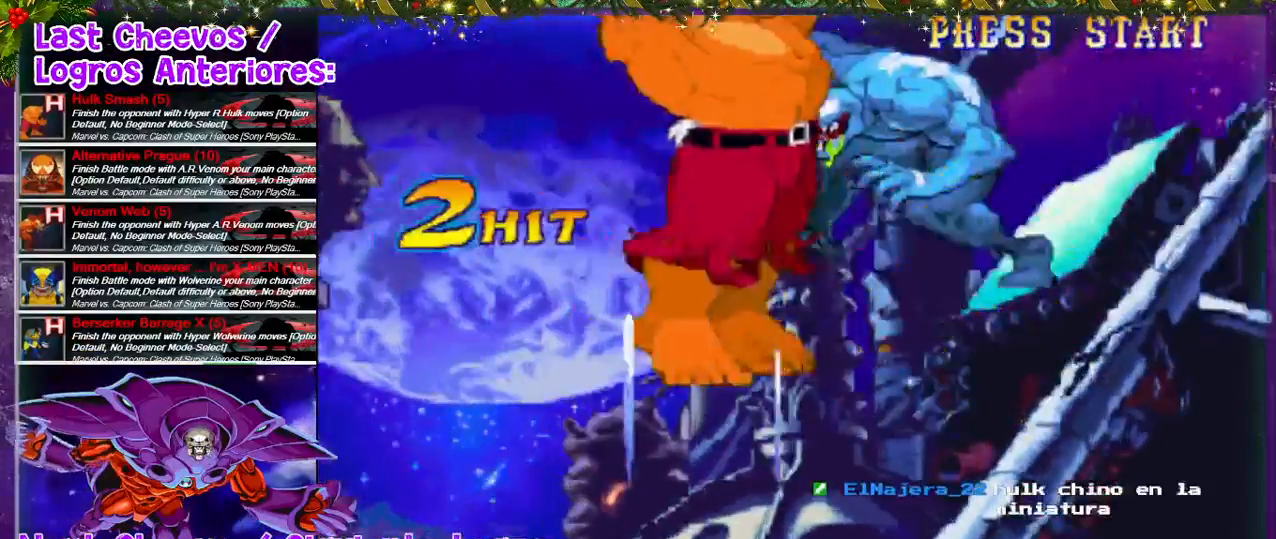
{"buttons": [], "left_stick": "center", "right_stick": "center", "events": [[100, "DPAD_RIGHT", "up"], [100, "SQUARE", "up"], [133, "SQUARE", "down"], [167, "SQUARE", "up"], [233, "SQUARE", "down"], [400, "SQUARE", "up"], [467, "SQUARE", "down"], [500, "SQUARE", "up"]]}
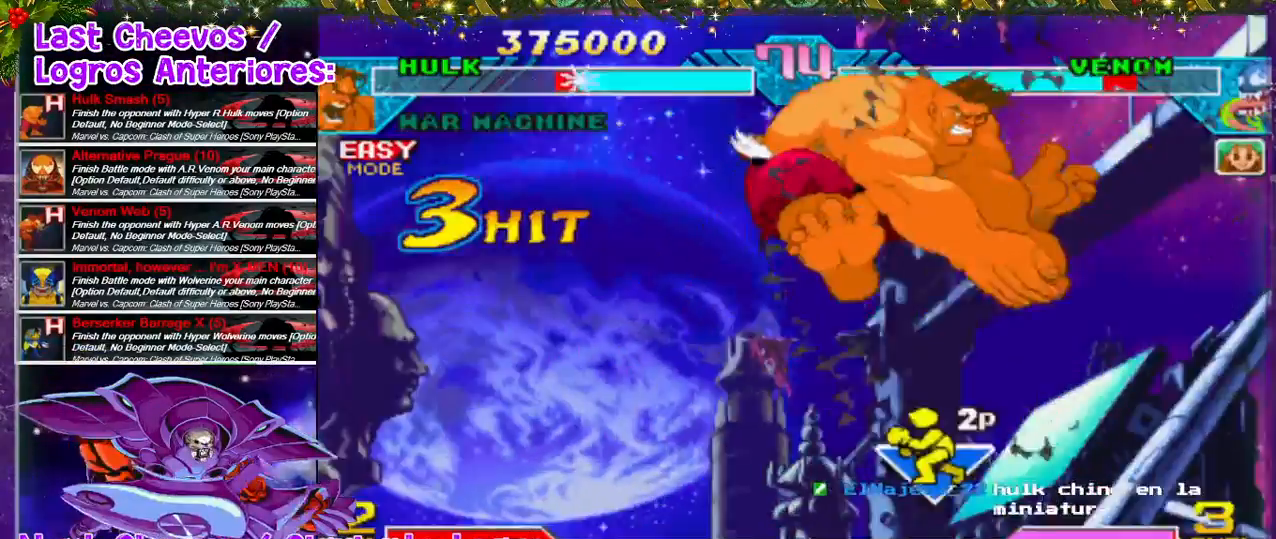
{"buttons": ["SQUARE", "DPAD_RIGHT"], "left_stick": "center", "right_stick": "center", "events": [[167, "DPAD_LEFT", "down"], [333, "DPAD_LEFT", "up"], [400, "DPAD_DOWN", "down"], [400, "SQUARE", "down"], [433, "DPAD_RIGHT", "down"], [433, "SQUARE", "up"], [500, "DPAD_DOWN", "up"], [500, "SQUARE", "down"]]}
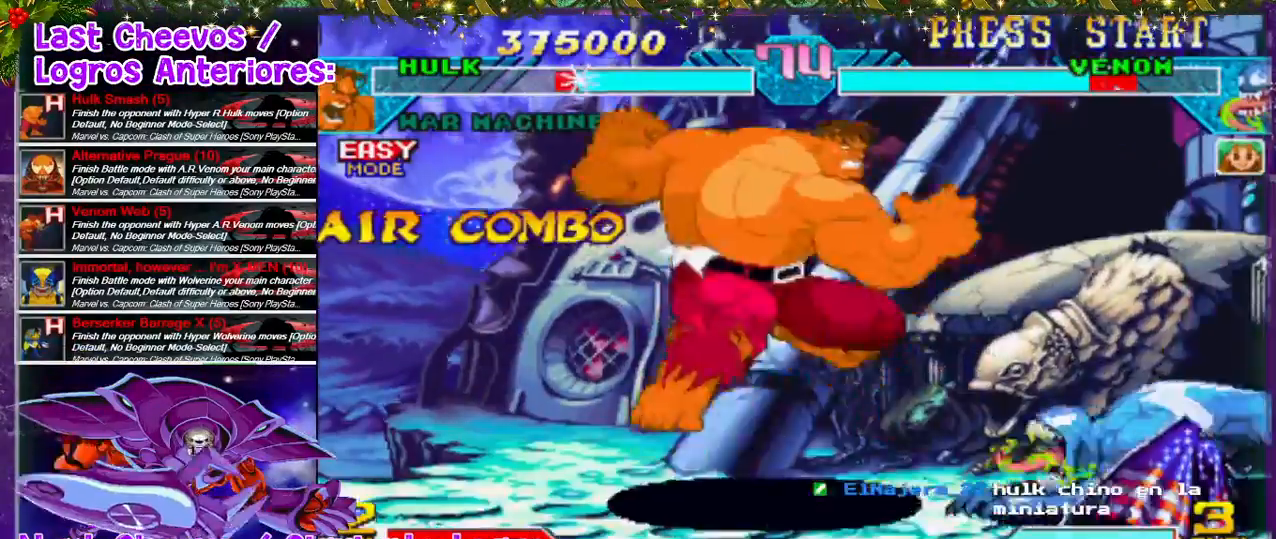
{"buttons": ["SQUARE", "DPAD_RIGHT"], "left_stick": "center", "right_stick": "center", "events": [[67, "DPAD_DOWN", "down"], [100, "SQUARE", "up"], [133, "SQUARE", "down"], [200, "DPAD_DOWN", "up"], [200, "SQUARE", "up"], [267, "SQUARE", "down"], [433, "SQUARE", "up"], [467, "SQUARE", "down"]]}
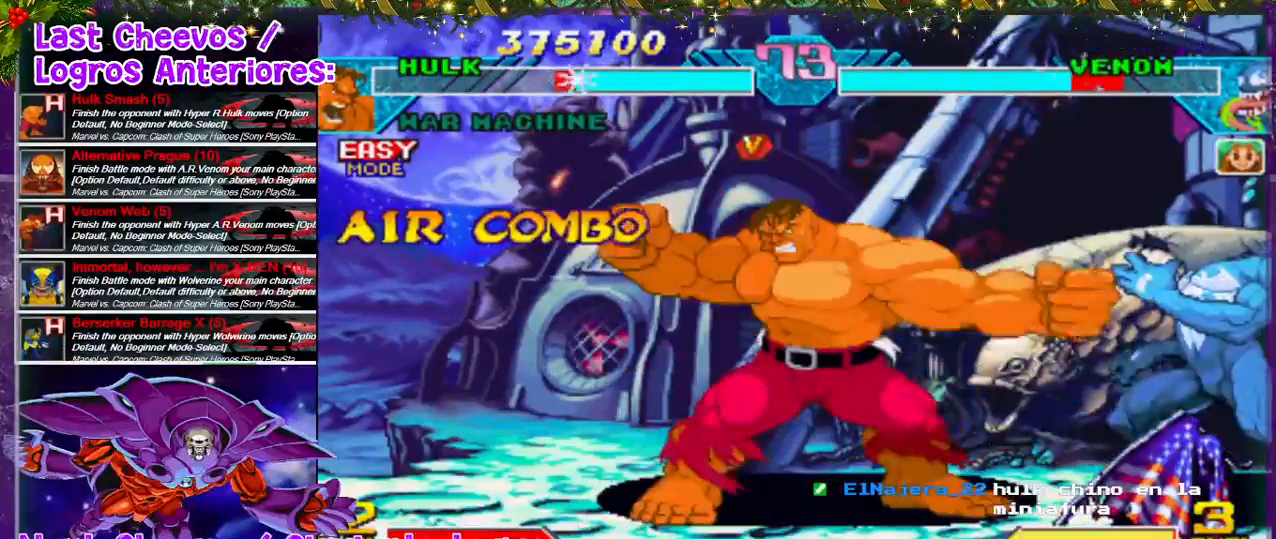
{"buttons": ["DPAD_UP", "DPAD_RIGHT"], "left_stick": "center", "right_stick": "center", "events": [[33, "SQUARE", "up"], [100, "DPAD_RIGHT", "up"], [167, "SQUARE", "down"], [233, "SQUARE", "up"], [400, "DPAD_RIGHT", "down"], [500, "DPAD_UP", "down"]]}